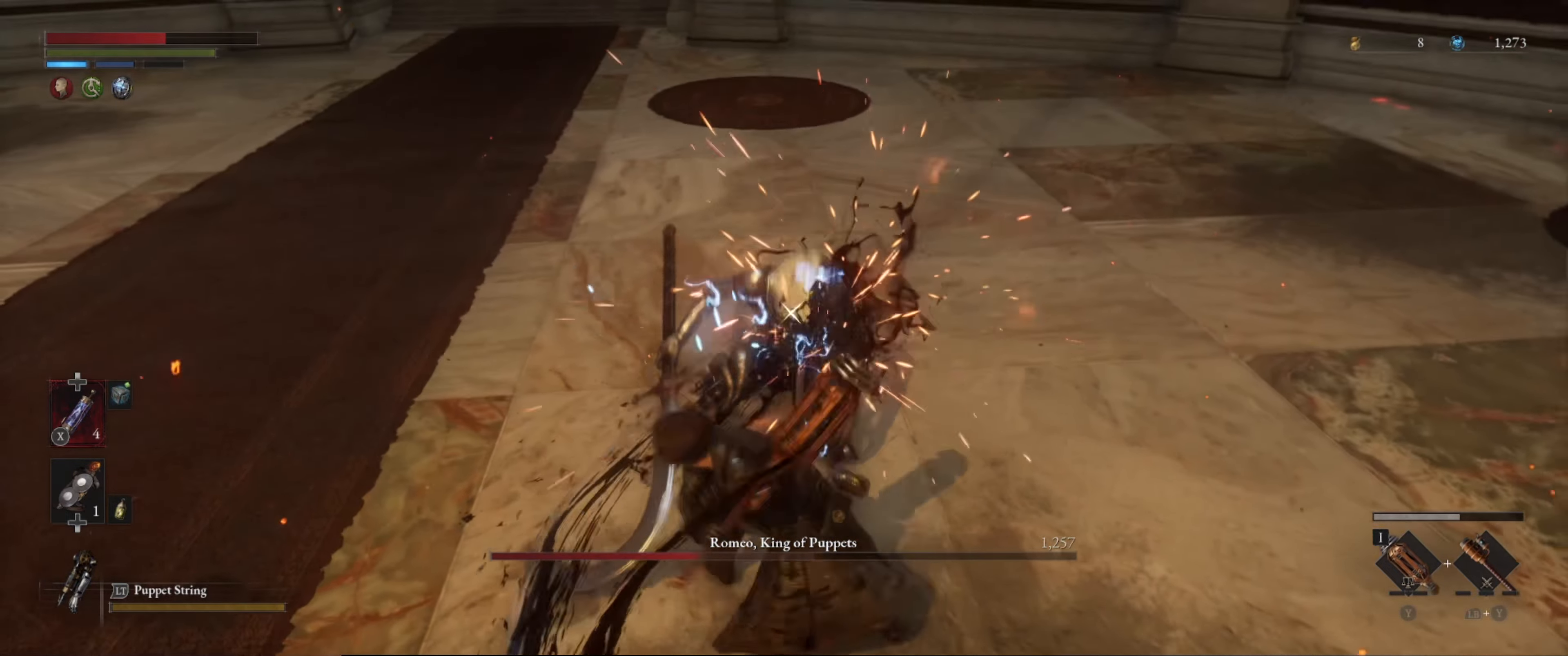
Gameplay with a controller (Xbox layout); each line is a JSON object with the inputs held at the frame after it. "events" lists button and stick changes between this image and that frame as [ms after this image, input, new state], when the widget could be followed in between. Not read: L3 R3.
{"buttons": [], "left_stick": "center", "right_stick": "center", "events": []}
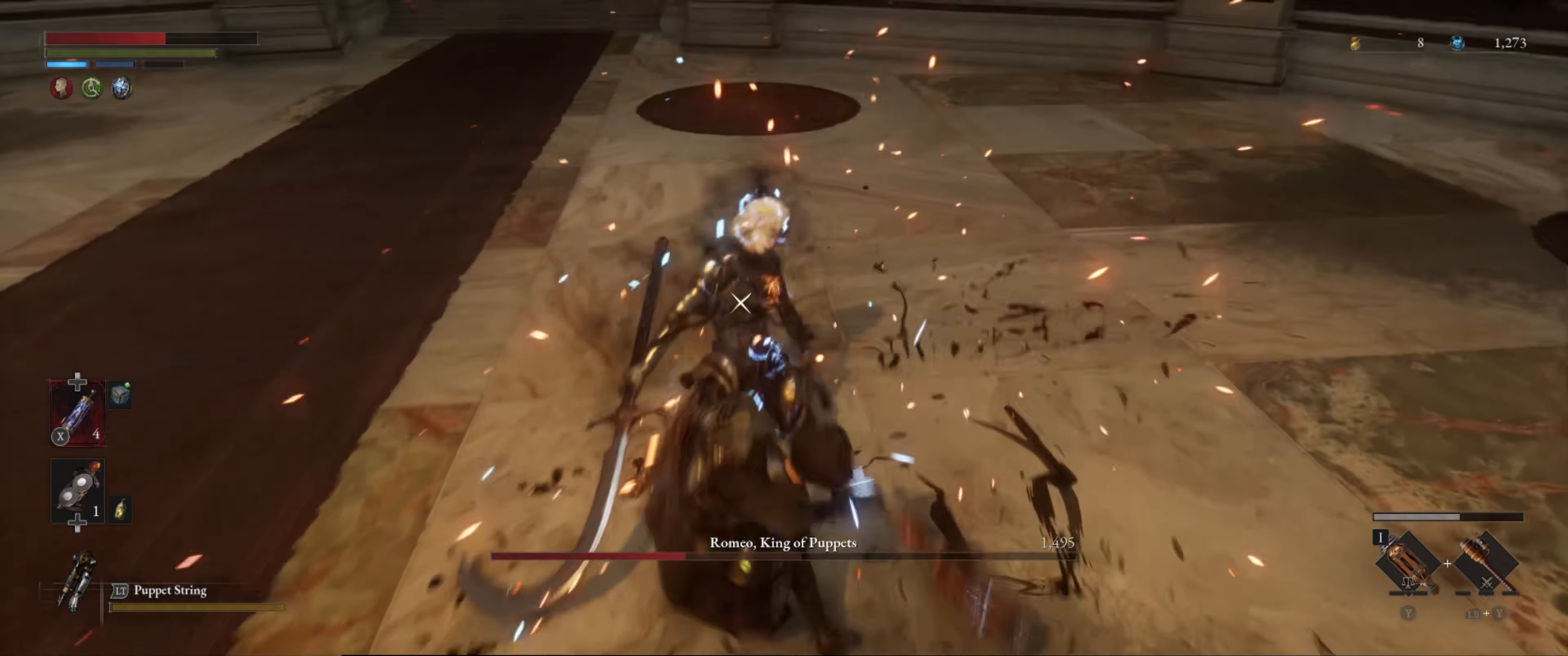
{"buttons": [], "left_stick": "center", "right_stick": "center", "events": []}
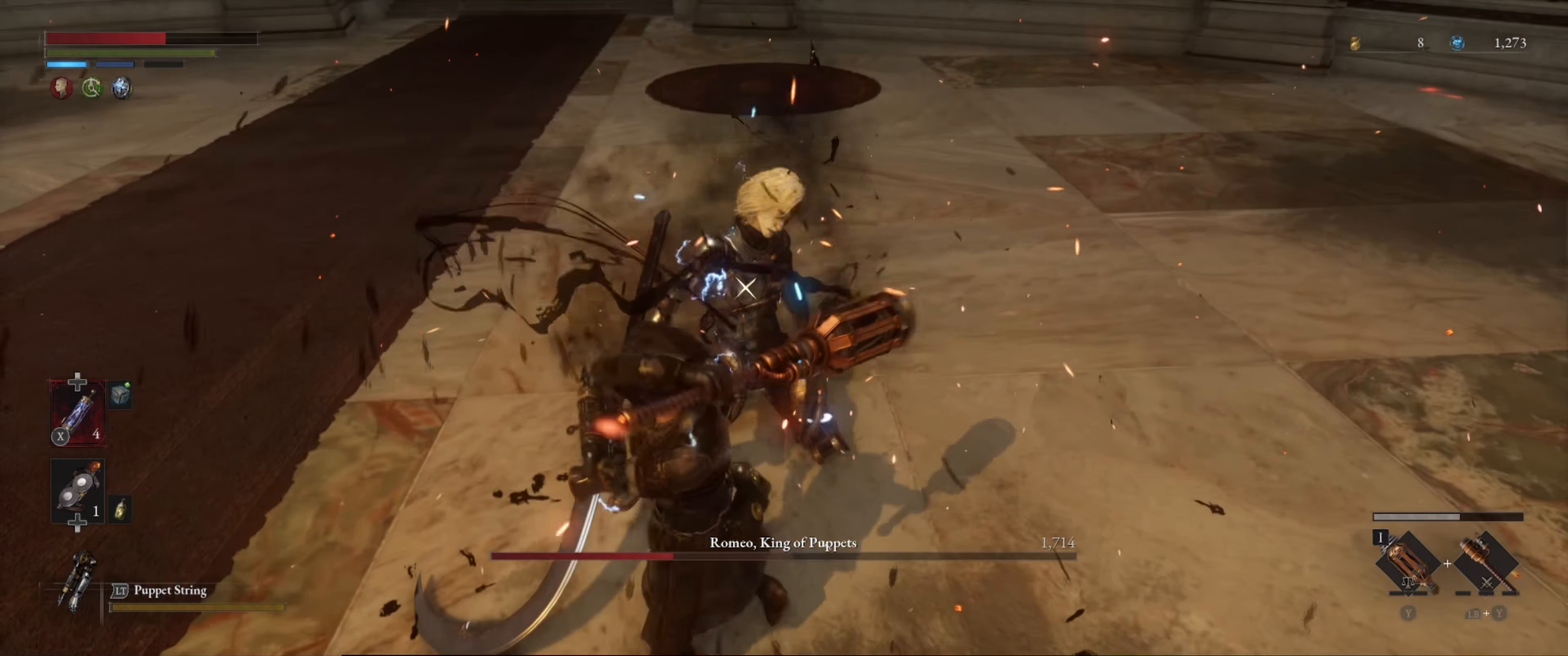
{"buttons": [], "left_stick": "center", "right_stick": "center", "events": []}
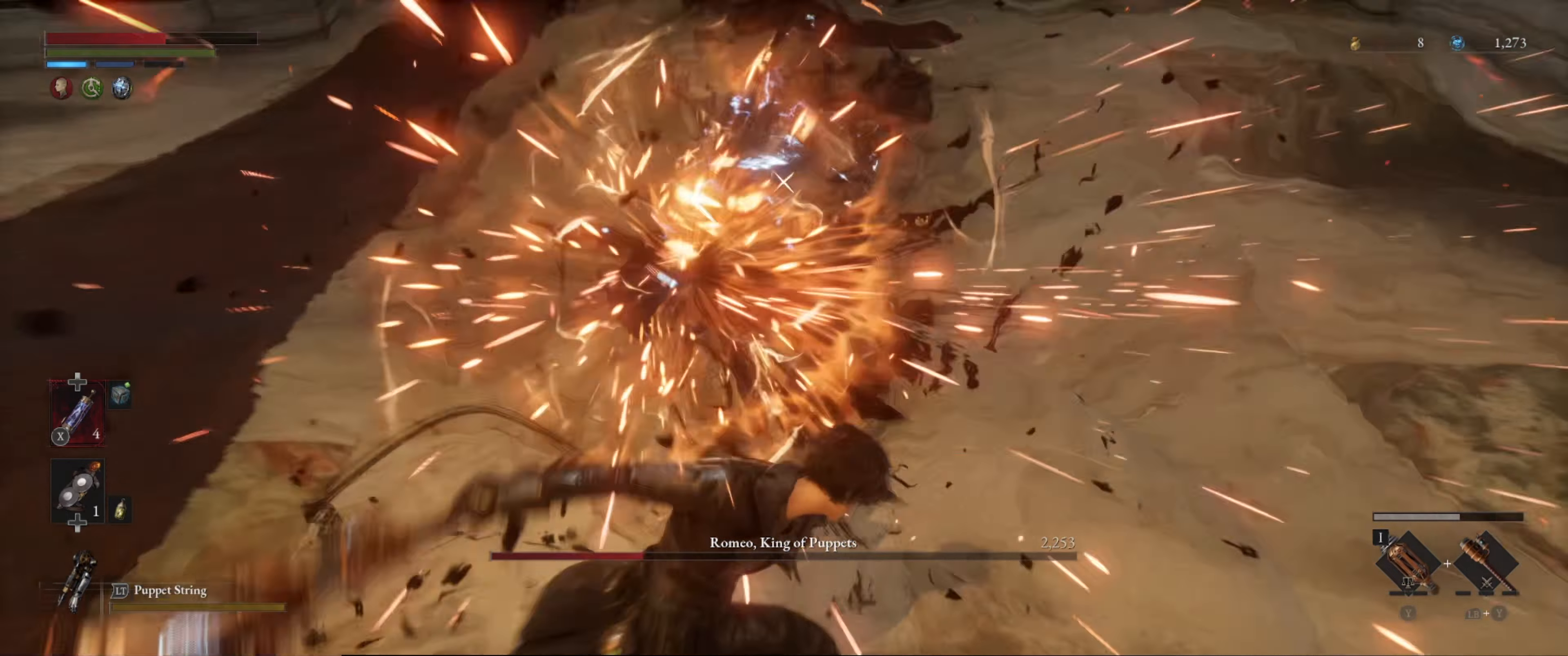
{"buttons": [], "left_stick": "up", "right_stick": "center", "events": [[150, "left_stick", "up"]]}
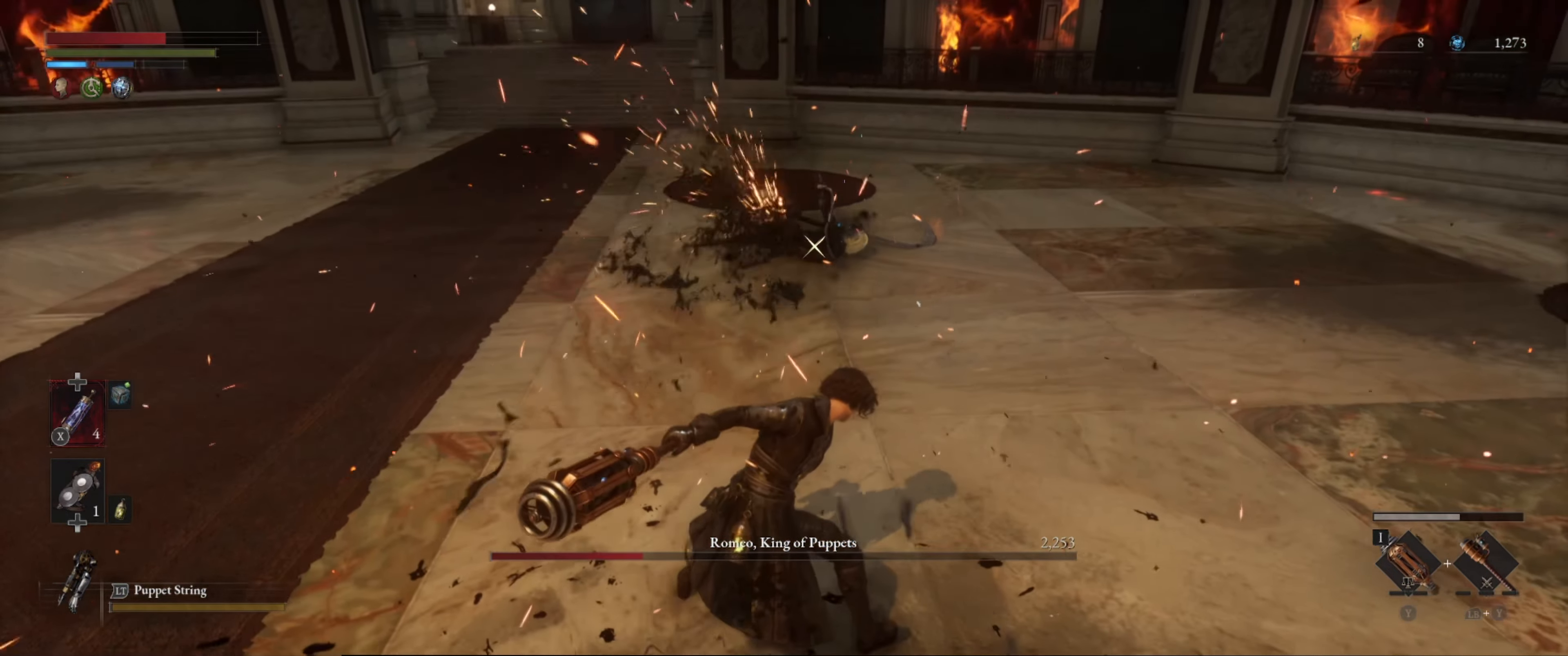
{"buttons": ["B"], "left_stick": "up", "right_stick": "center", "events": [[133, "B", "down"]]}
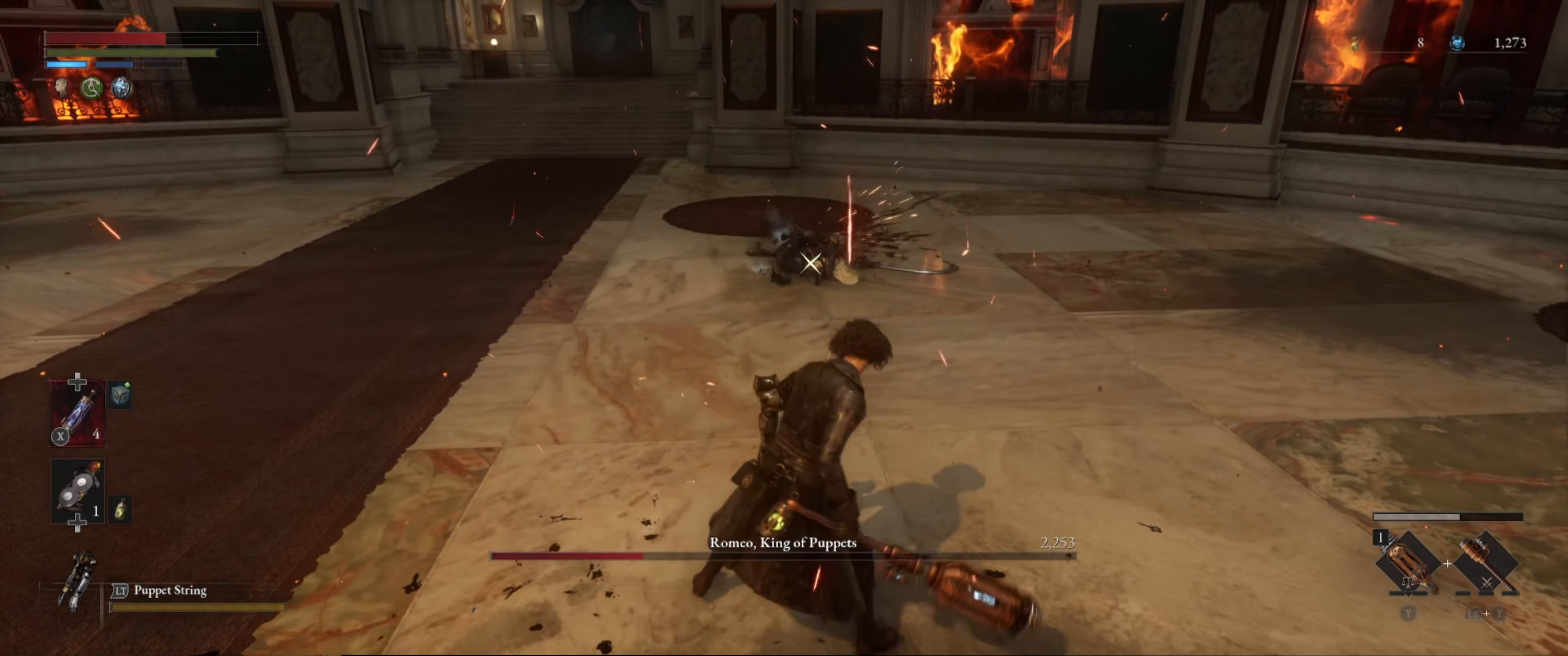
{"buttons": [], "left_stick": "up", "right_stick": "center", "events": [[16, "B", "up"], [16, "left_stick", "up-left"], [116, "left_stick", "left"], [250, "X", "down"], [316, "left_stick", "up-left"], [350, "X", "up"], [500, "left_stick", "up"]]}
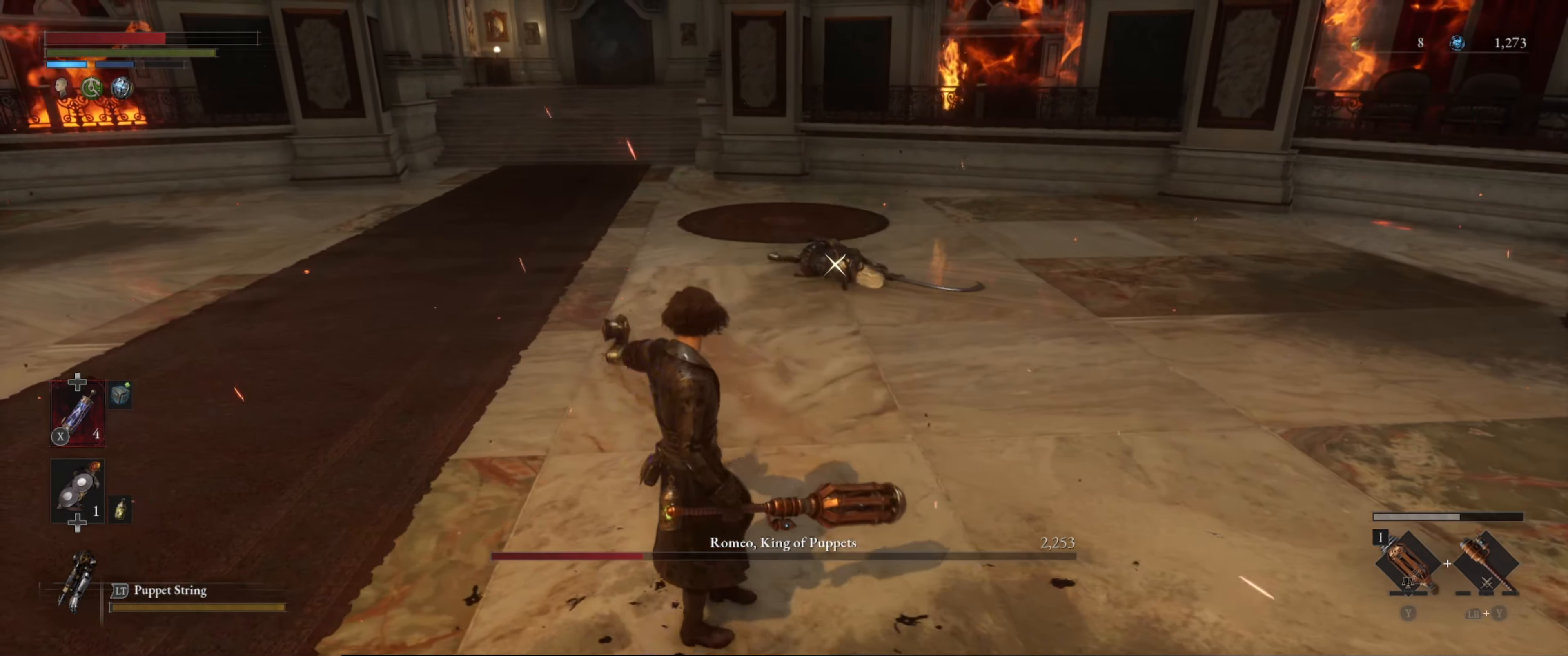
{"buttons": ["B"], "left_stick": "up", "right_stick": "center", "events": [[66, "B", "down"]]}
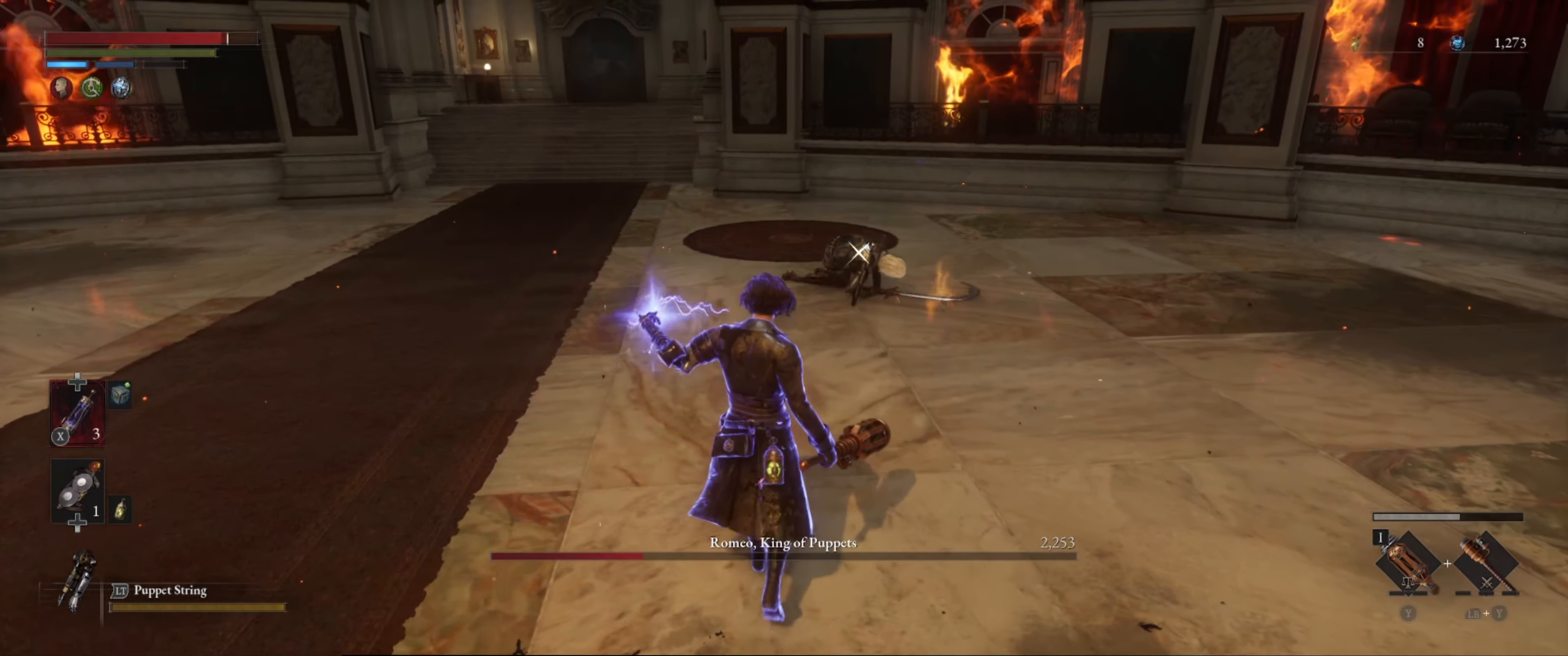
{"buttons": ["B"], "left_stick": "up", "right_stick": "center", "events": []}
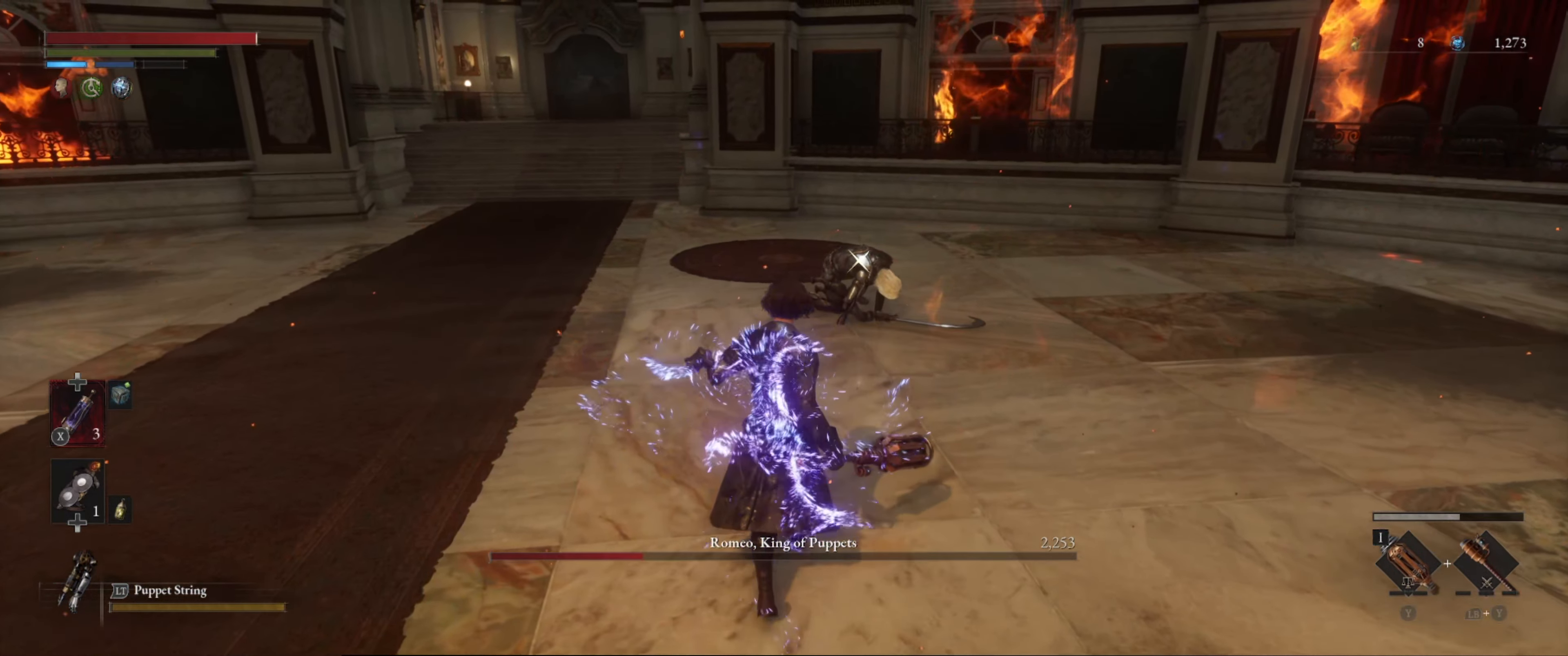
{"buttons": ["B"], "left_stick": "up", "right_stick": "center", "events": []}
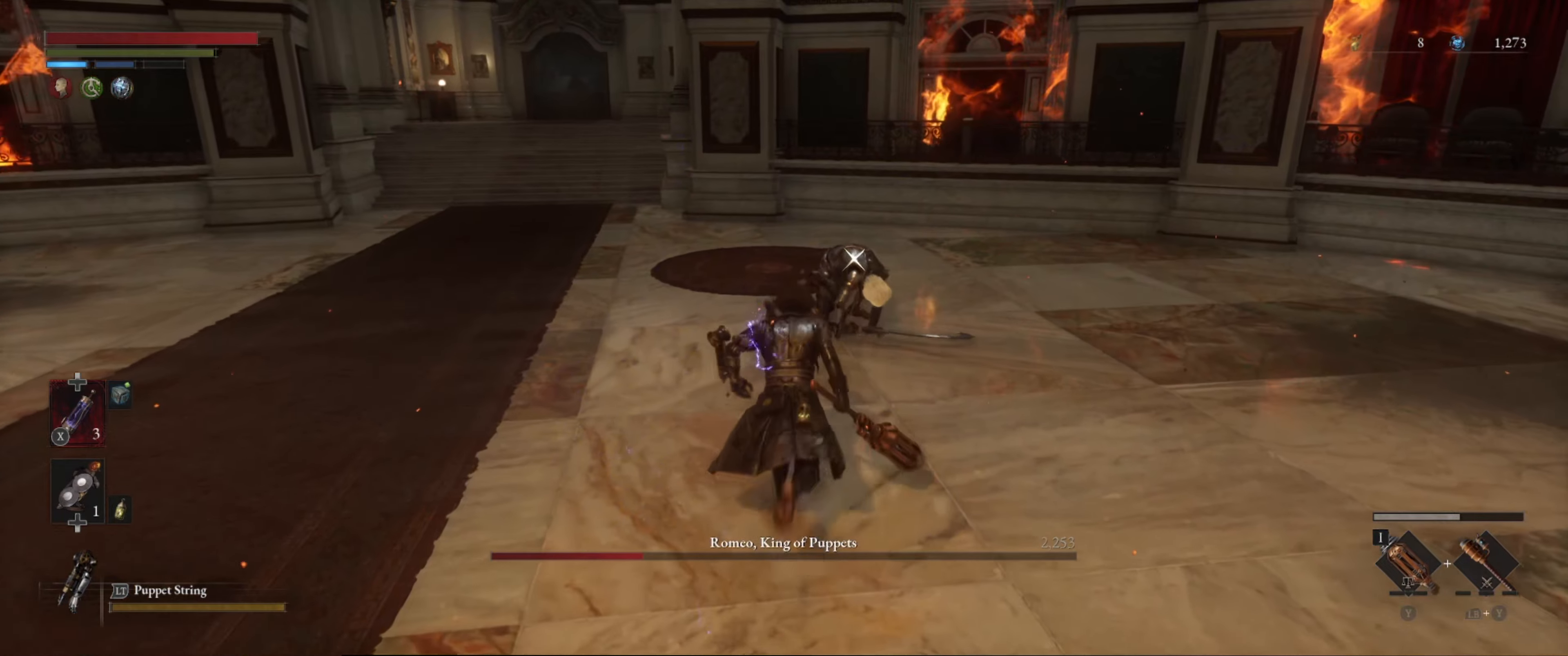
{"buttons": [], "left_stick": "center", "right_stick": "center", "events": [[117, "R1", "down"], [150, "B", "up"], [233, "R1", "up"], [350, "left_stick", "center"]]}
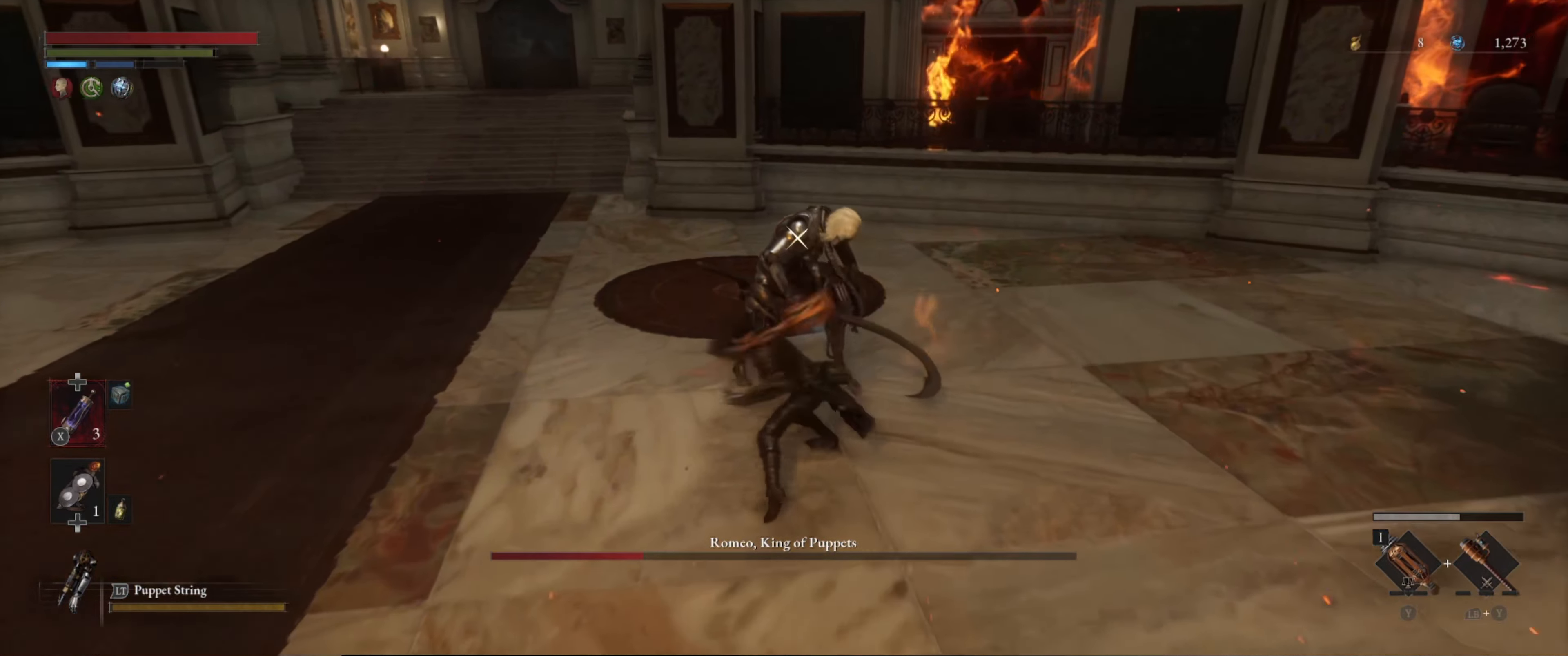
{"buttons": ["R1"], "left_stick": "center", "right_stick": "center", "events": [[50, "R1", "down"], [100, "R1", "up"], [167, "R1", "down"], [250, "R1", "up"], [317, "R1", "down"], [400, "R1", "up"], [450, "R1", "down"]]}
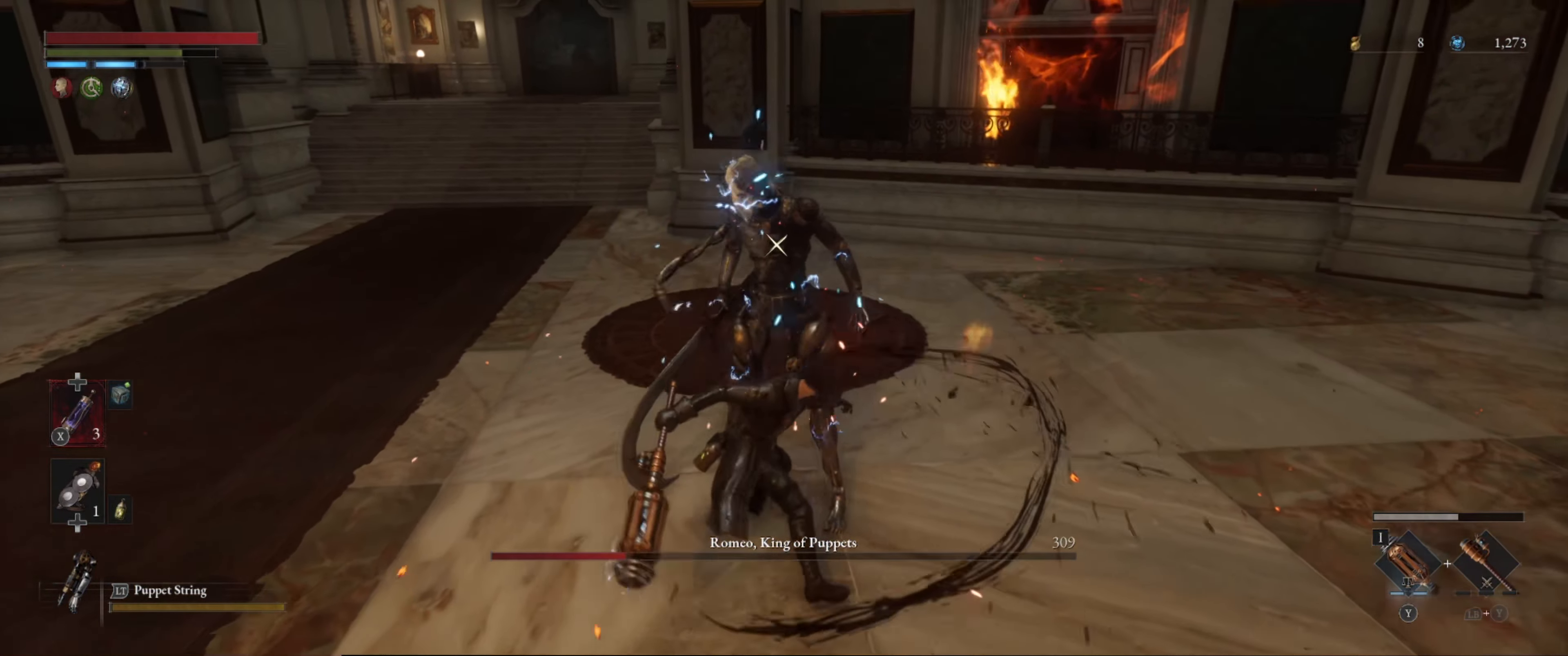
{"buttons": [], "left_stick": "down", "right_stick": "center", "events": [[33, "R1", "up"], [100, "R1", "down"], [167, "R1", "up"], [250, "R1", "down"], [300, "R1", "up"], [433, "left_stick", "down"]]}
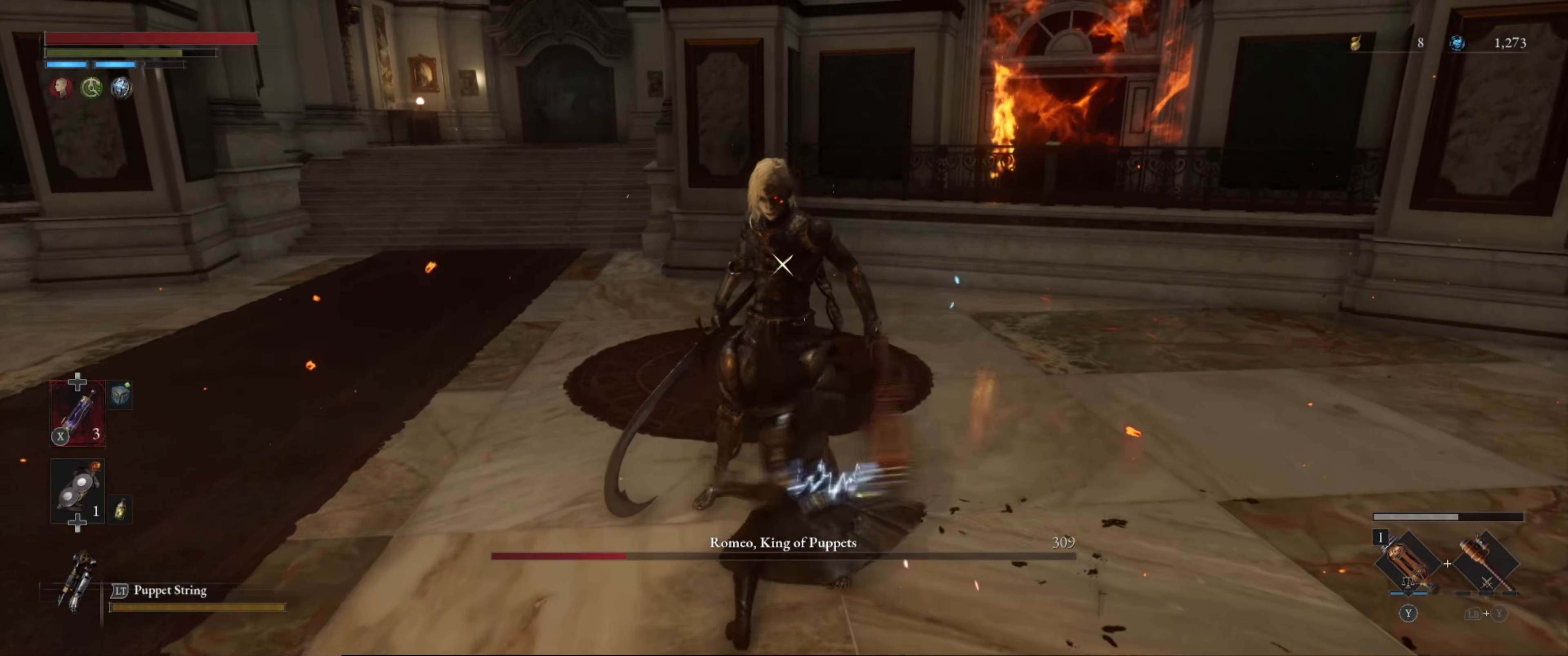
{"buttons": ["L1"], "left_stick": "down", "right_stick": "center", "events": [[33, "L1", "down"], [267, "B", "down"], [350, "B", "up"], [417, "B", "down"], [450, "B", "up"]]}
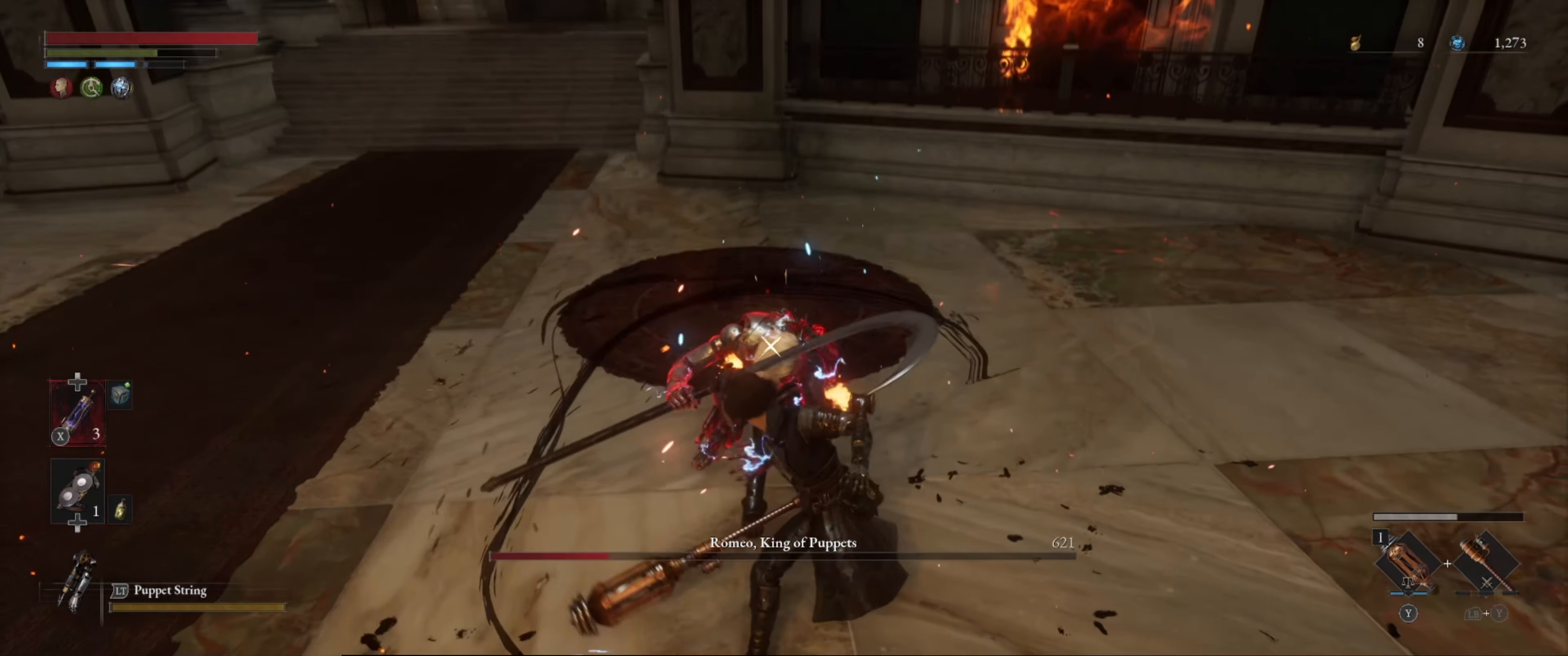
{"buttons": ["L1"], "left_stick": "down", "right_stick": "center", "events": [[33, "B", "down"], [133, "B", "up"], [183, "B", "down"], [250, "B", "up"]]}
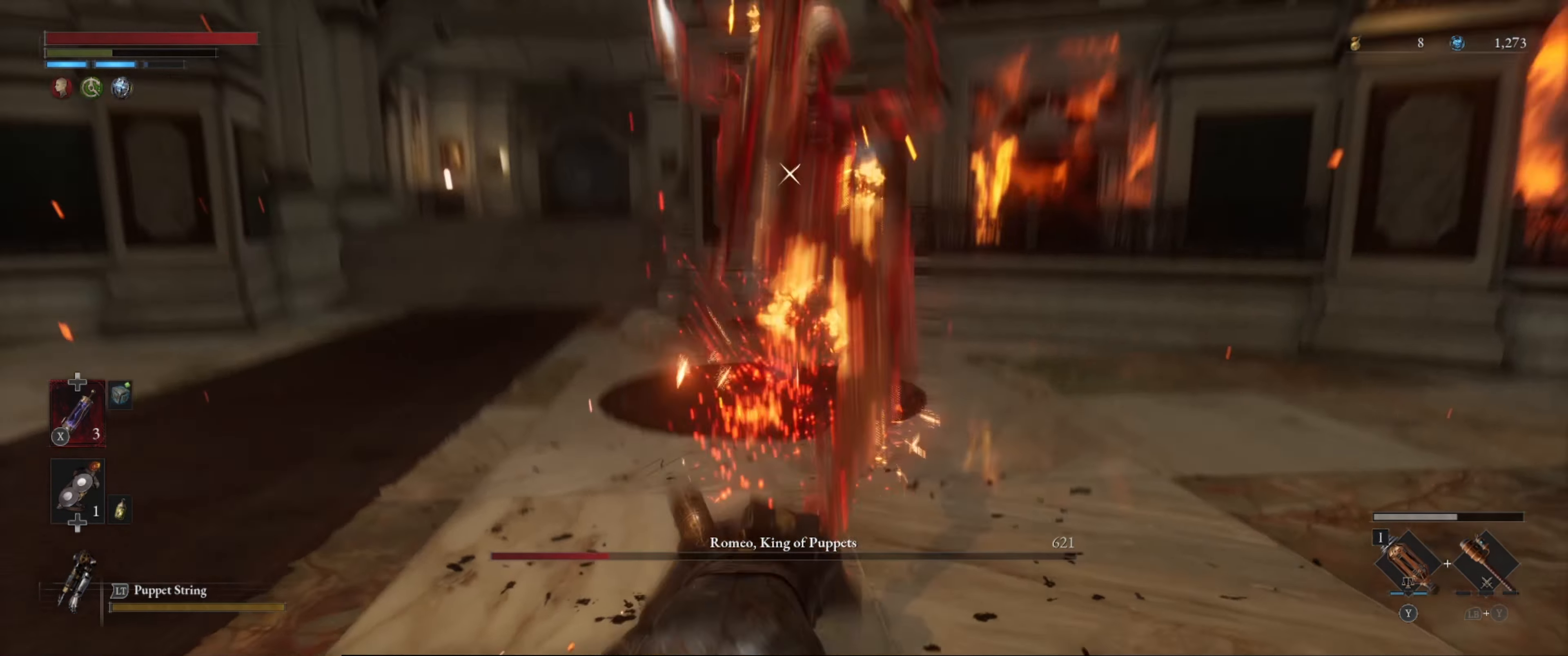
{"buttons": ["B", "L1"], "left_stick": "down", "right_stick": "center", "events": [[350, "B", "down"], [450, "B", "up"], [483, "B", "down"]]}
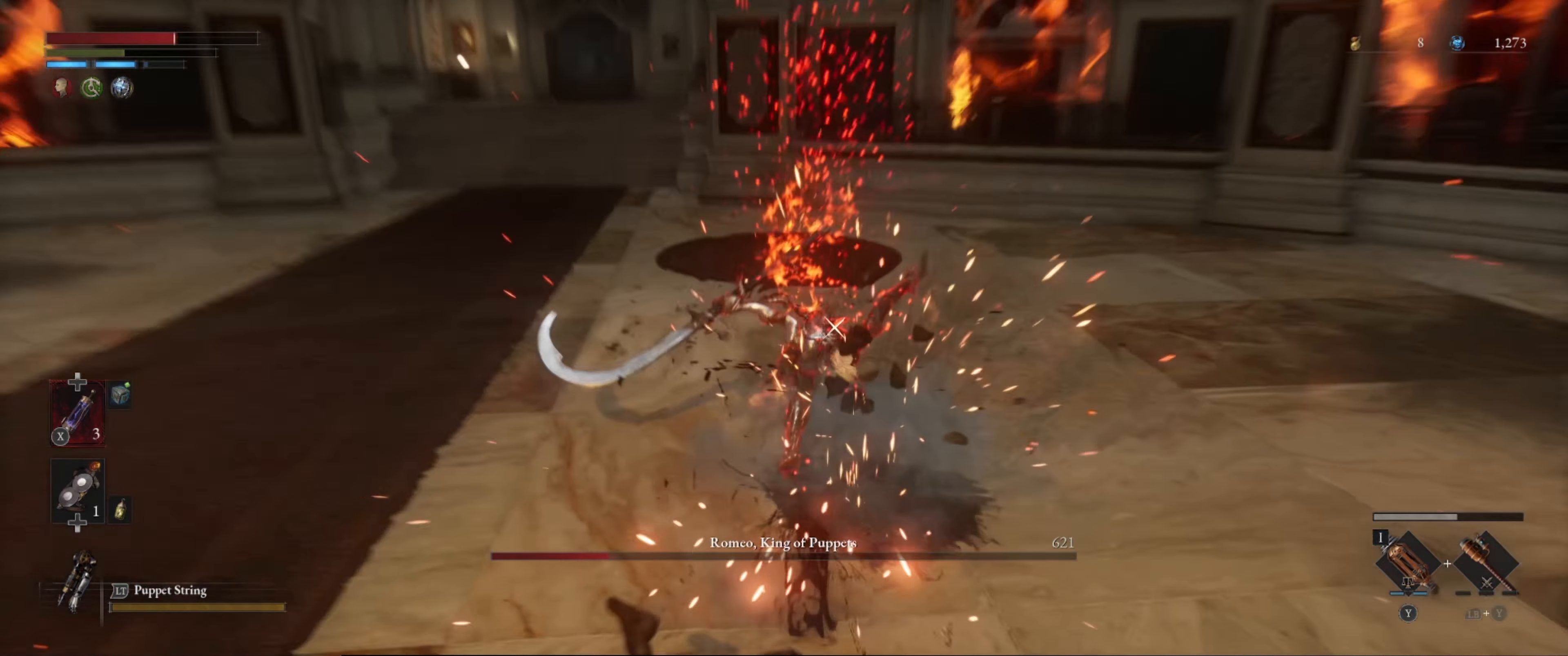
{"buttons": ["B", "L1"], "left_stick": "down", "right_stick": "center", "events": [[67, "B", "up"], [117, "B", "down"], [233, "B", "up"], [283, "B", "down"], [367, "B", "up"], [433, "B", "down"]]}
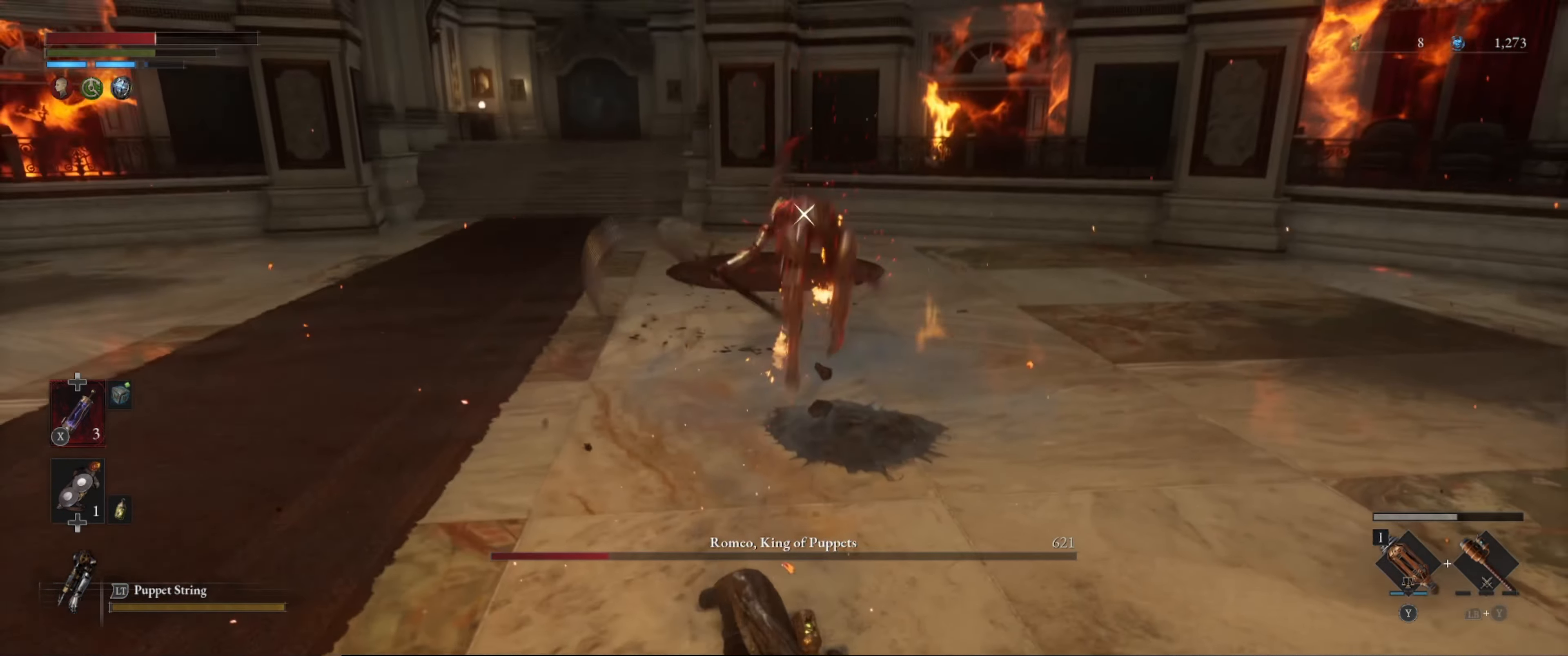
{"buttons": ["L1"], "left_stick": "down-left", "right_stick": "center", "events": [[17, "B", "up"], [83, "B", "down"], [150, "B", "up"], [233, "B", "down"], [267, "left_stick", "down-left"], [300, "B", "up"]]}
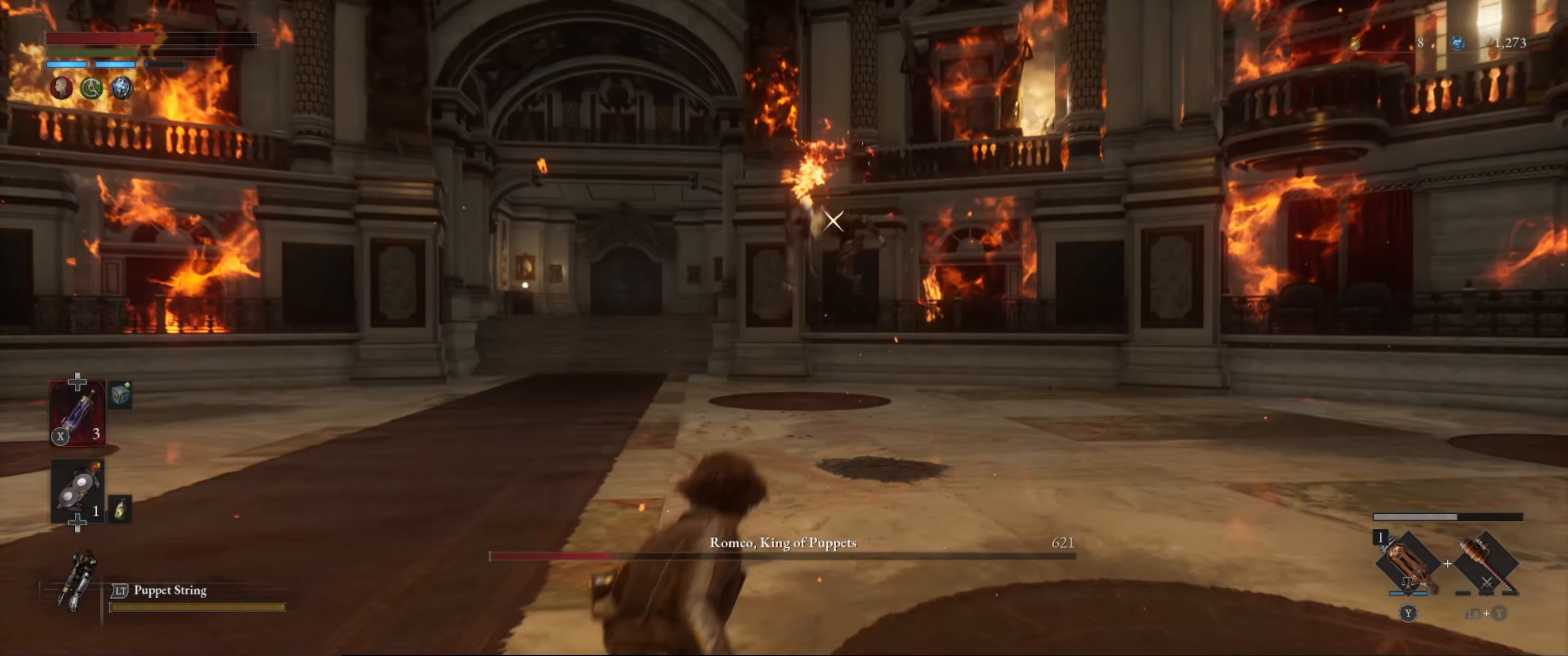
{"buttons": ["X"], "left_stick": "down-left", "right_stick": "center", "events": [[150, "L1", "up"], [417, "X", "down"]]}
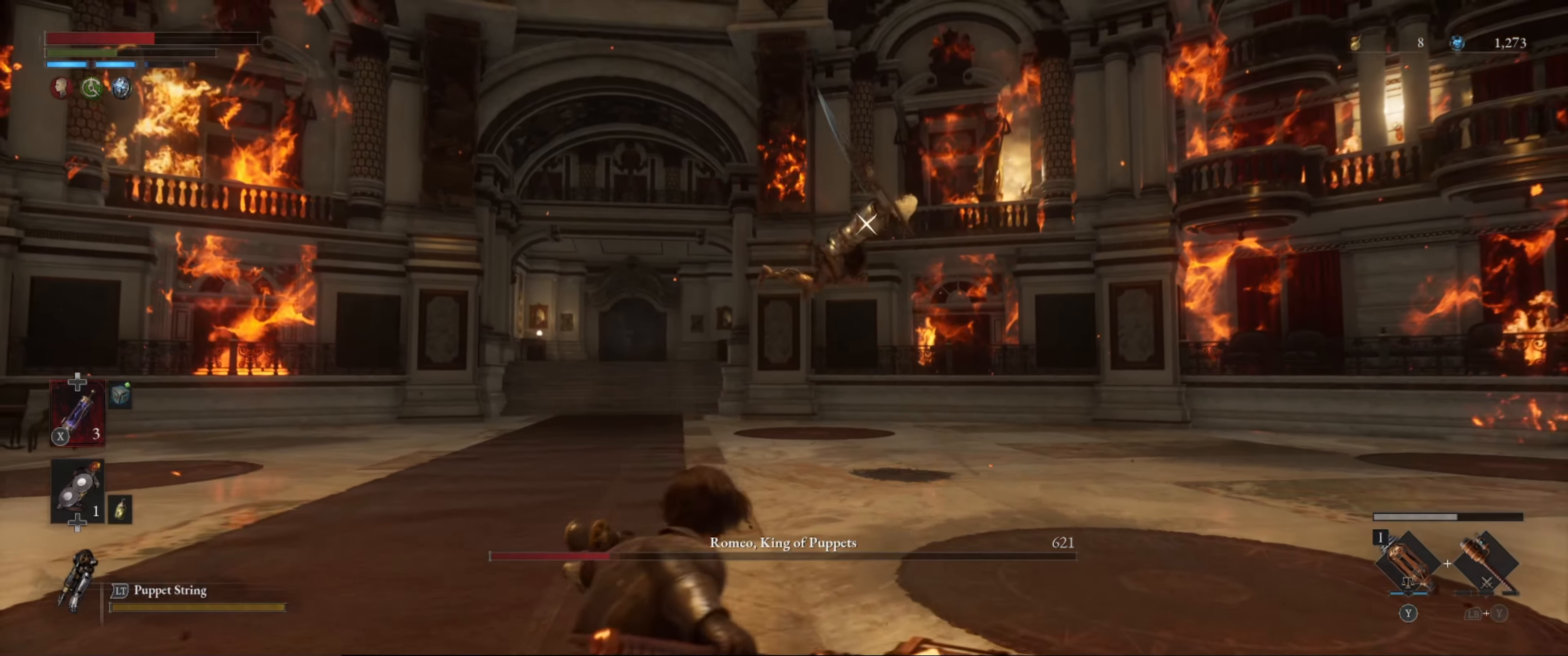
{"buttons": ["L1"], "left_stick": "down-left", "right_stick": "center", "events": [[33, "X", "up"], [350, "L1", "down"]]}
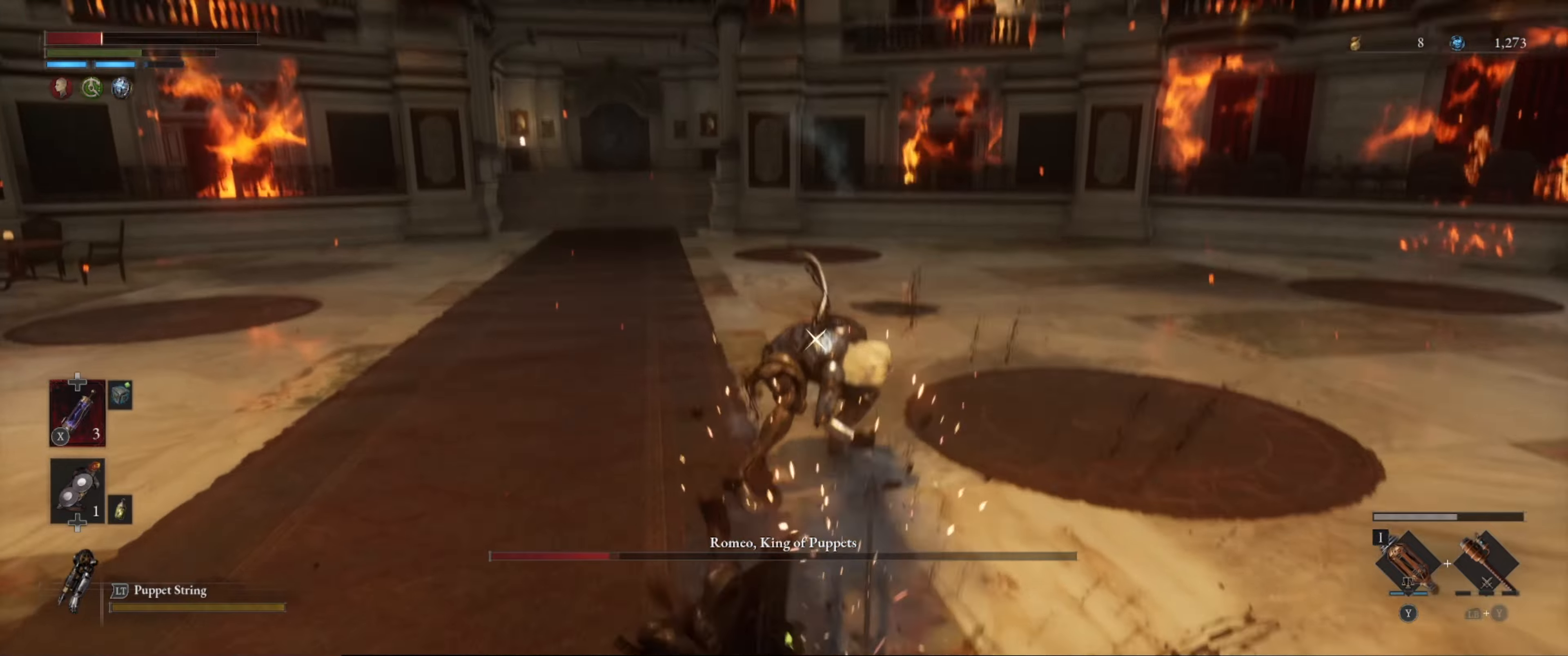
{"buttons": ["B", "L1"], "left_stick": "down-left", "right_stick": "center", "events": [[184, "B", "down"], [284, "B", "up"], [350, "B", "down"], [450, "B", "up"], [500, "B", "down"]]}
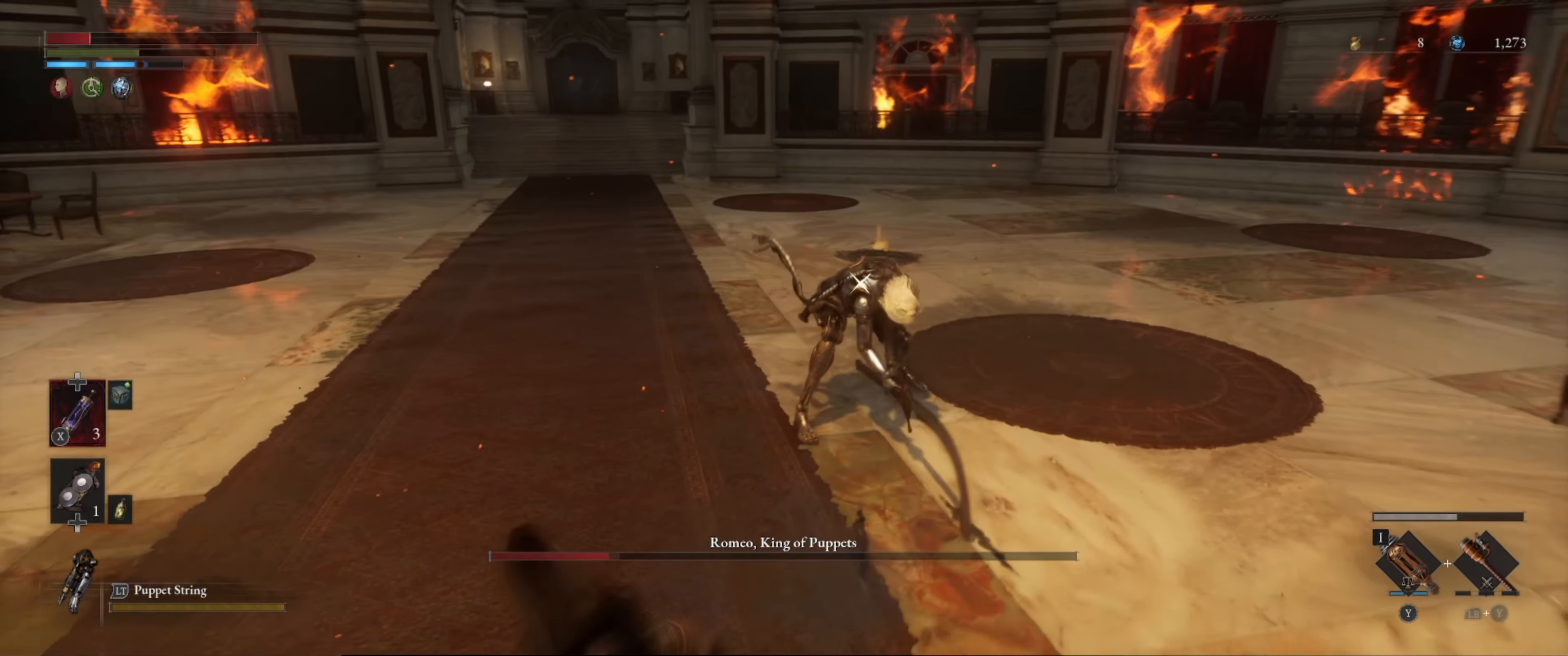
{"buttons": ["X"], "left_stick": "down-left", "right_stick": "center", "events": [[100, "B", "up"], [217, "L1", "up"], [417, "X", "down"]]}
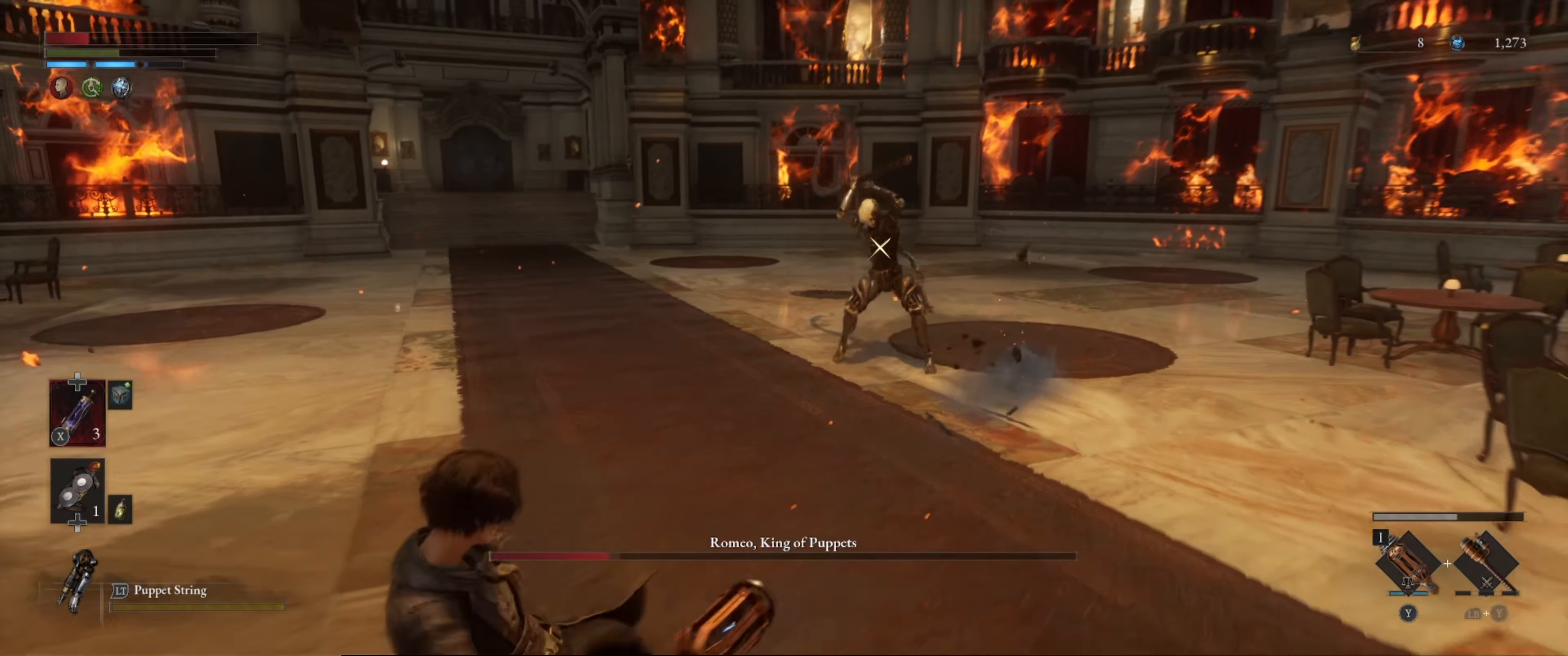
{"buttons": [], "left_stick": "down-left", "right_stick": "center", "events": [[34, "X", "up"], [117, "X", "down"], [267, "X", "up"]]}
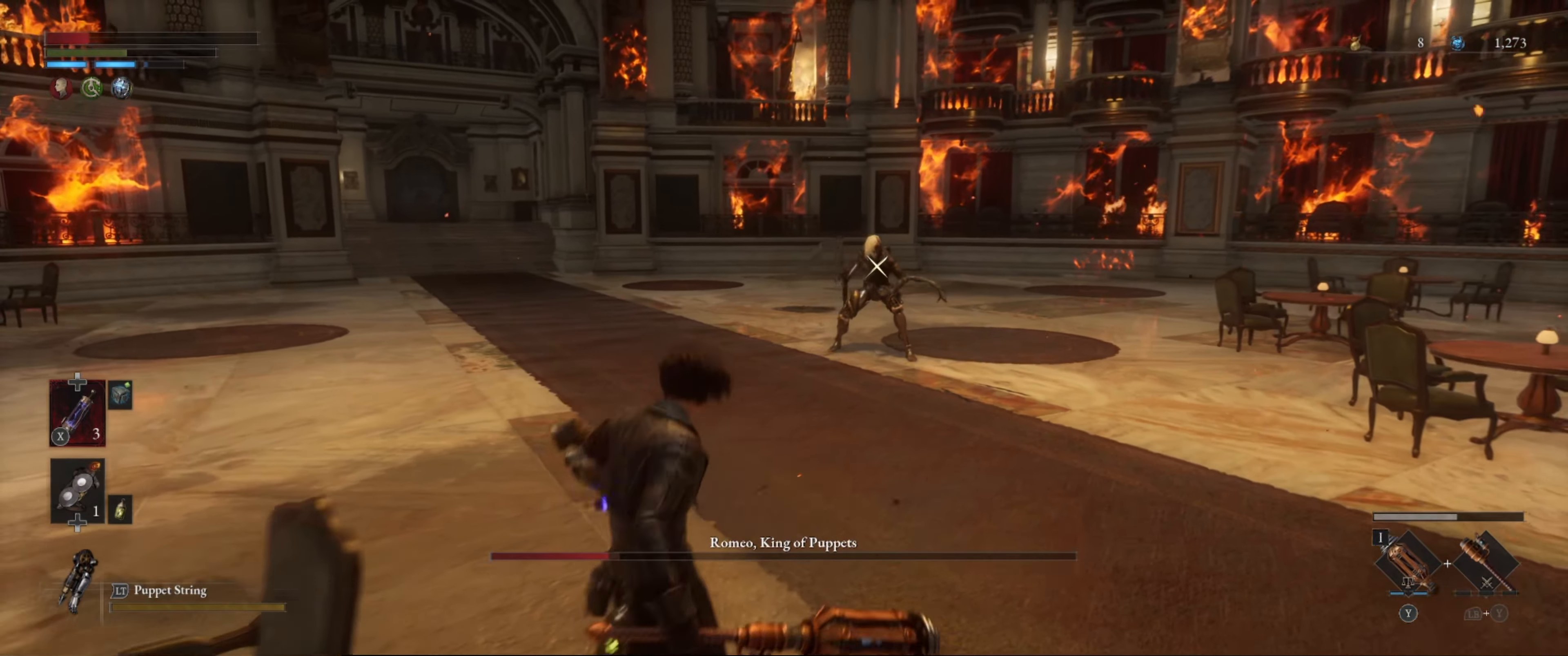
{"buttons": [], "left_stick": "down-left", "right_stick": "center", "events": [[34, "X", "down"], [134, "X", "up"]]}
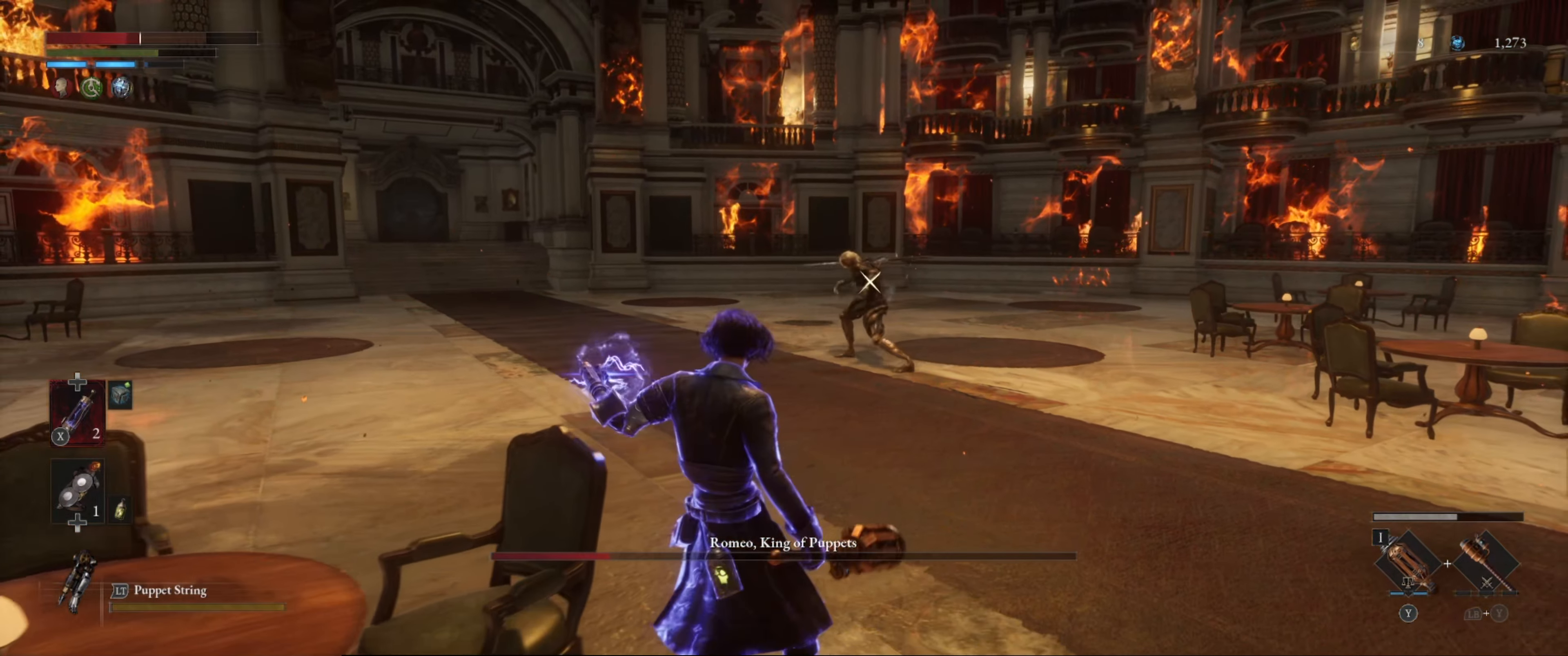
{"buttons": ["L1"], "left_stick": "up-left", "right_stick": "center", "events": [[117, "left_stick", "up-left"], [334, "L1", "down"]]}
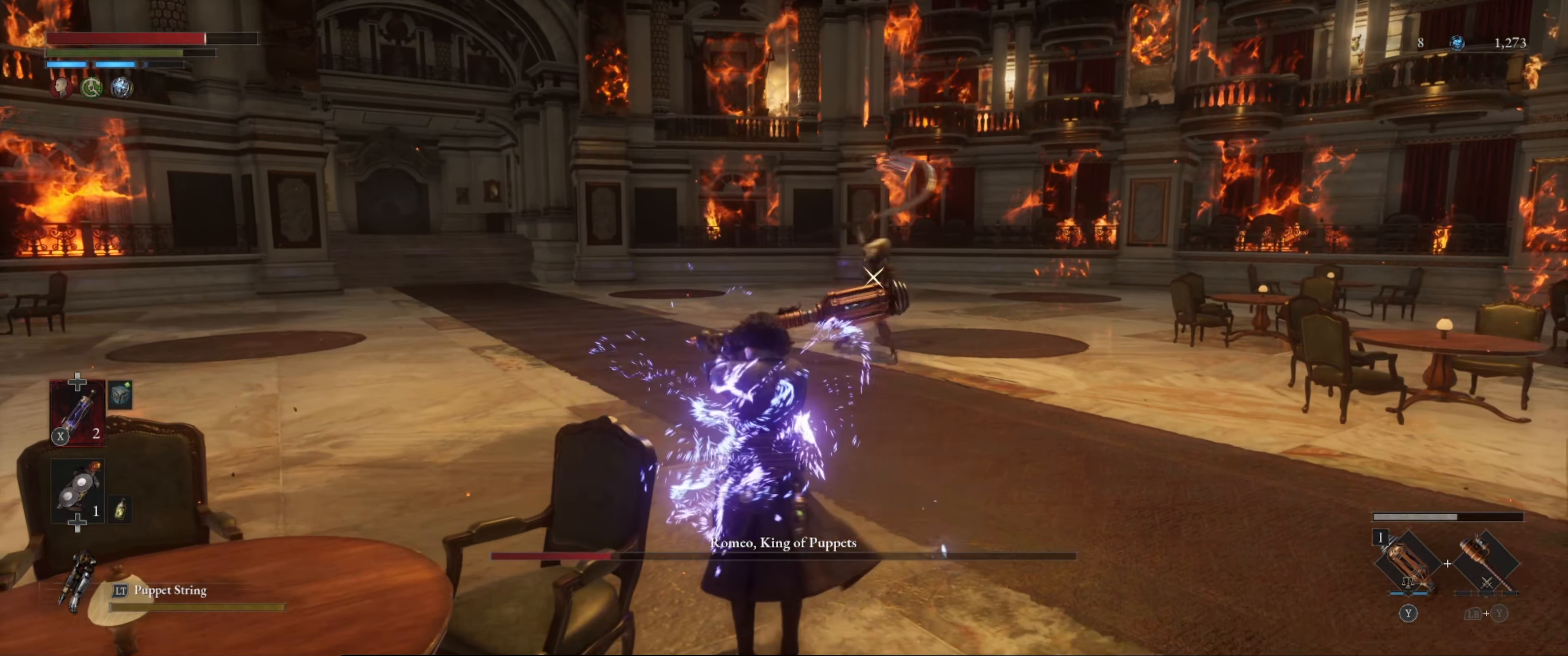
{"buttons": ["L1"], "left_stick": "up-left", "right_stick": "center", "events": [[84, "B", "down"], [184, "B", "up"]]}
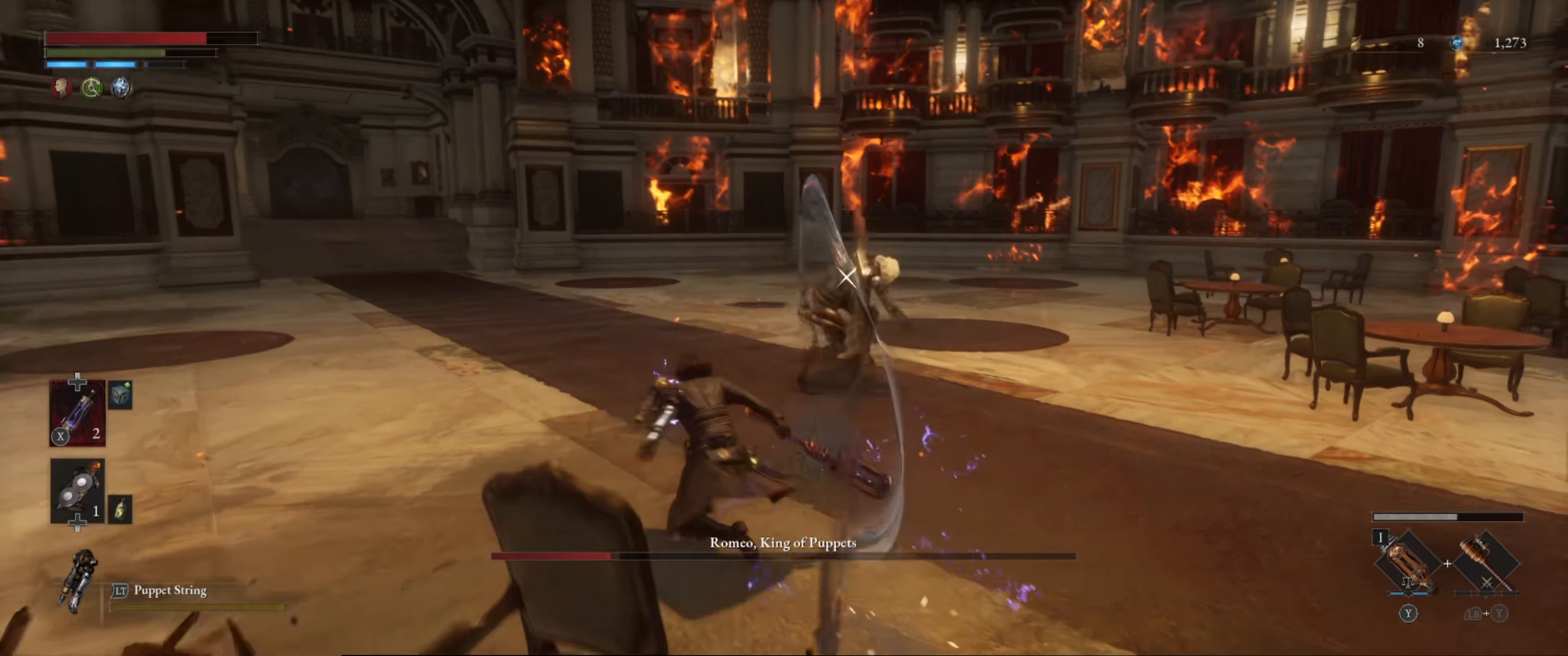
{"buttons": ["L1"], "left_stick": "left", "right_stick": "center", "events": [[434, "left_stick", "left"]]}
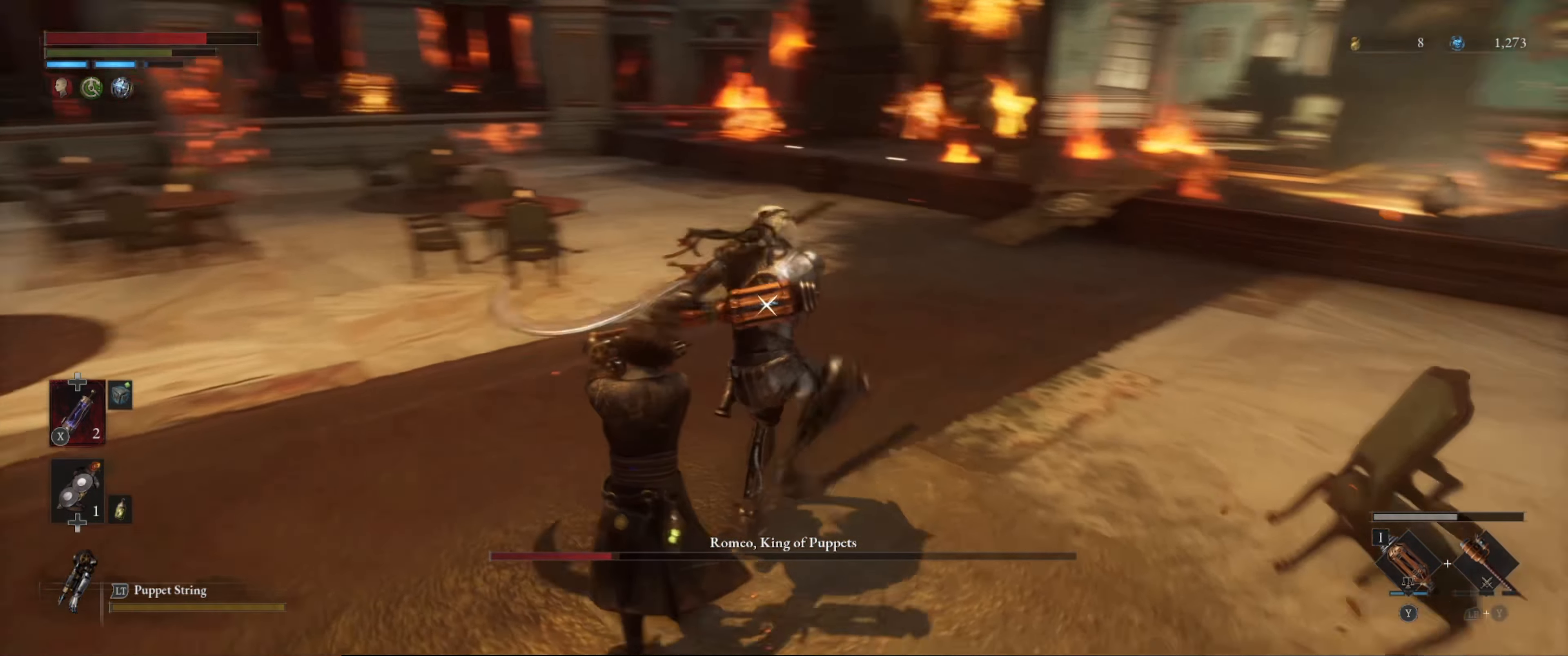
{"buttons": ["L1"], "left_stick": "down-left", "right_stick": "center", "events": [[100, "L1", "up"], [134, "B", "down"], [184, "left_stick", "center"], [217, "B", "up"], [334, "L1", "down"], [334, "left_stick", "down-left"]]}
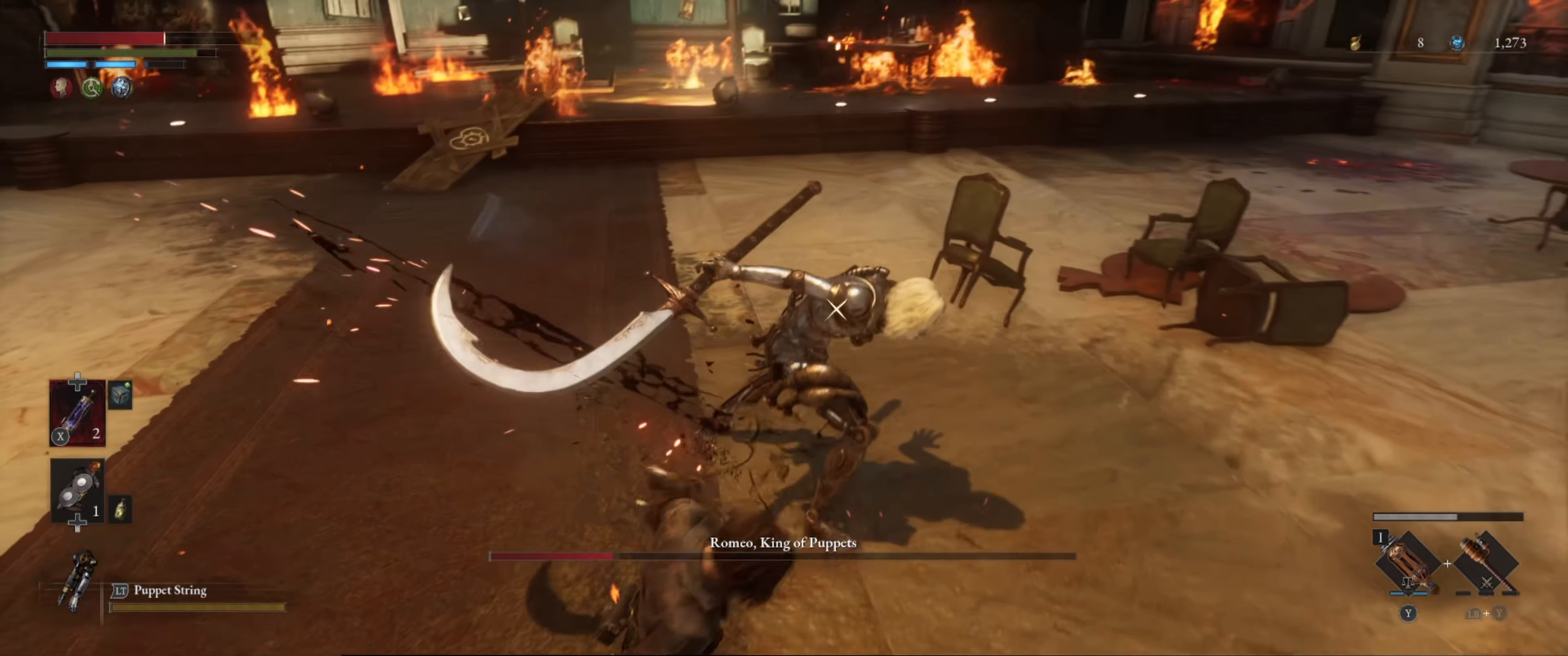
{"buttons": [], "left_stick": "center", "right_stick": "center", "events": [[300, "L1", "up"], [317, "left_stick", "left"], [350, "R1", "down"], [467, "R1", "up"], [467, "left_stick", "center"]]}
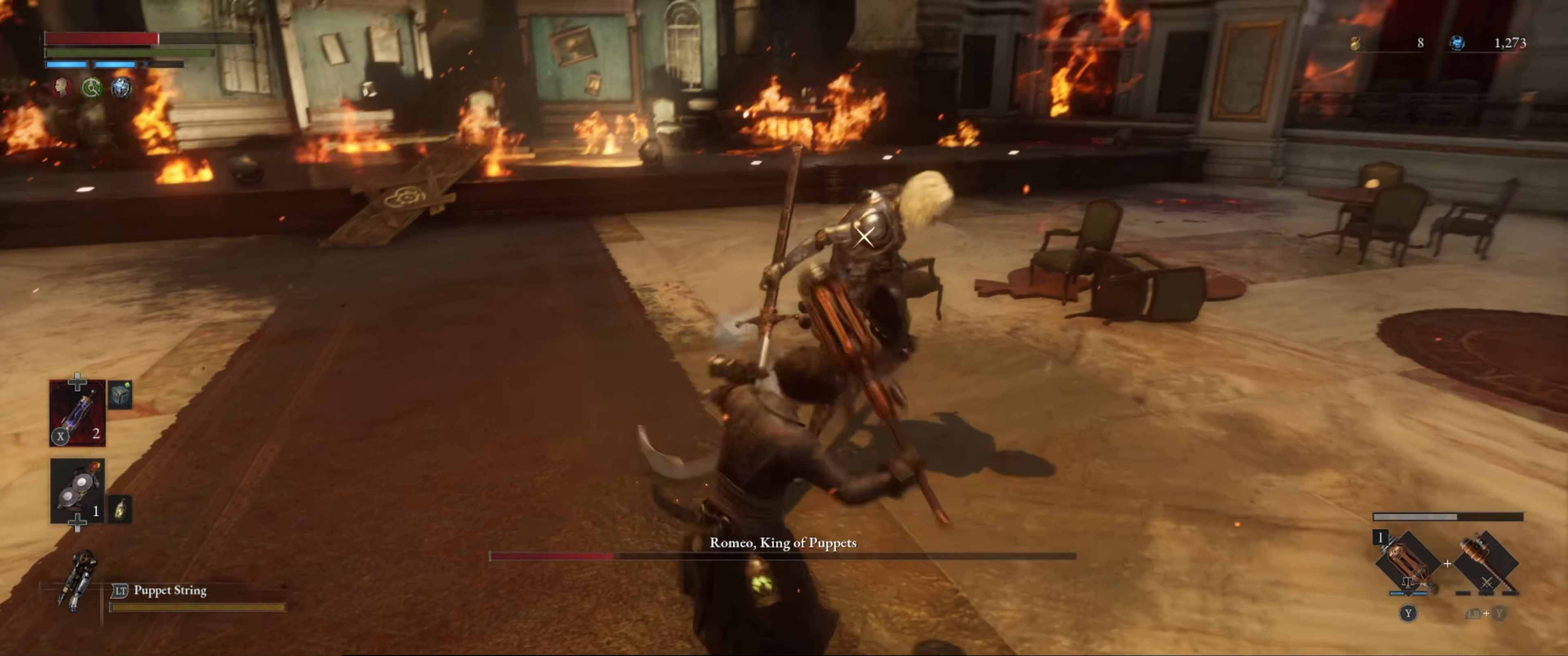
{"buttons": ["L1"], "left_stick": "down", "right_stick": "center", "events": [[350, "L1", "down"], [350, "left_stick", "down"]]}